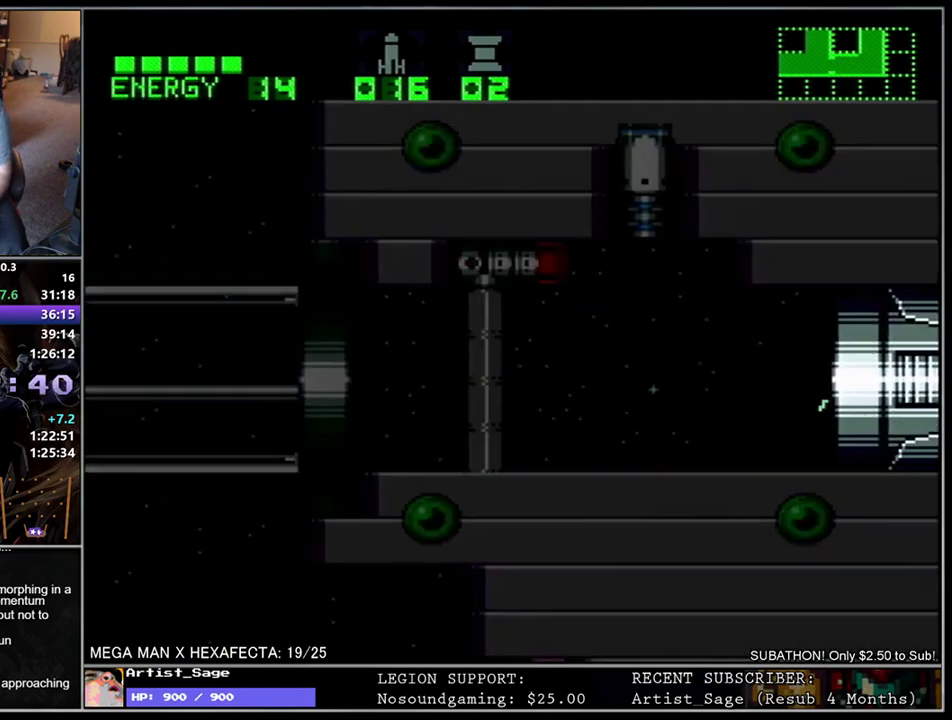
Gameplay with a controller (Nintendo layout); each line is a JSON object with the inputs held at the frame after it. "events" lists button and stick changes between this image and that frame as [ms after this image, input, new state], when the widget could be followed in between. Not read: B L3 R3.
{"buttons": ["R1"], "events": [[150, "DPAD_LEFT", "down"], [183, "L1", "down"], [433, "DPAD_LEFT", "up"], [450, "R1", "down"], [467, "L1", "up"]]}
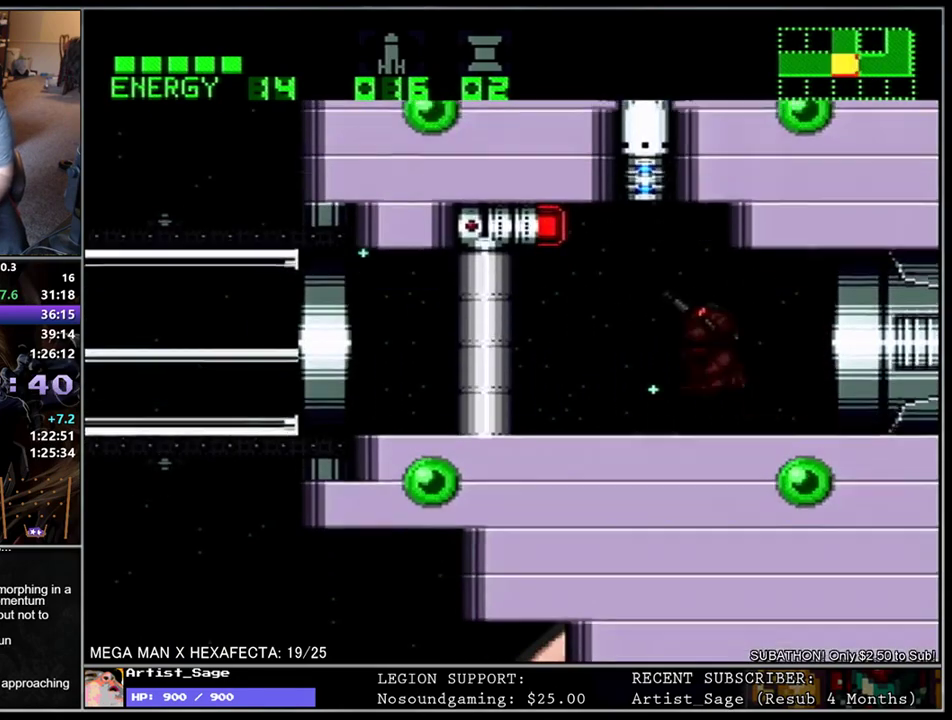
{"buttons": ["A"], "events": [[67, "X", "down"], [167, "X", "up"], [250, "Y", "down"], [333, "Y", "up"], [383, "A", "down"], [500, "R1", "up"]]}
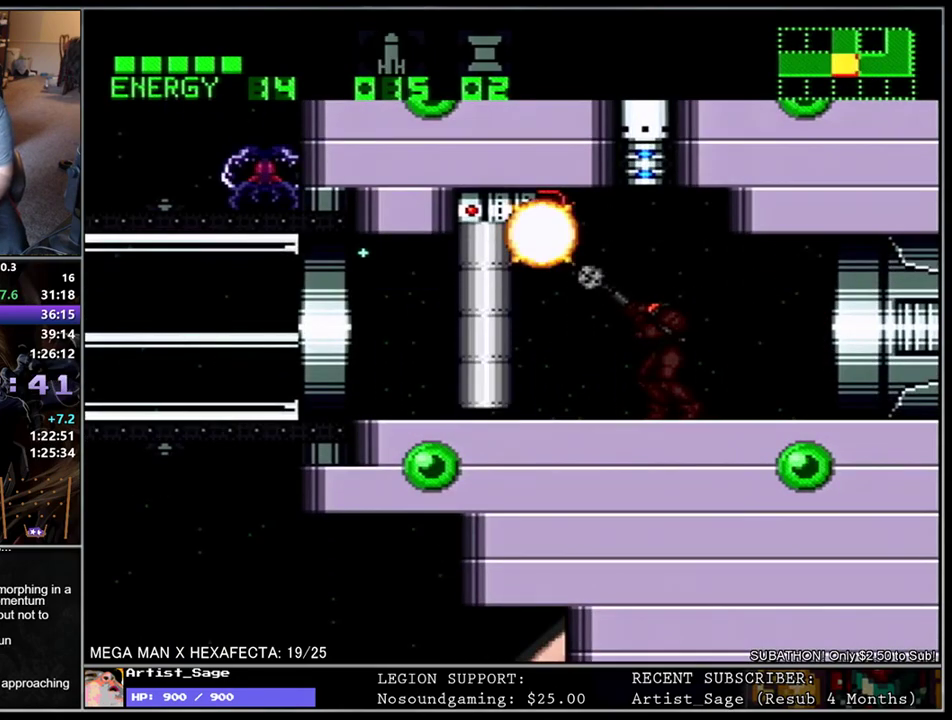
{"buttons": [], "events": [[17, "A", "up"]]}
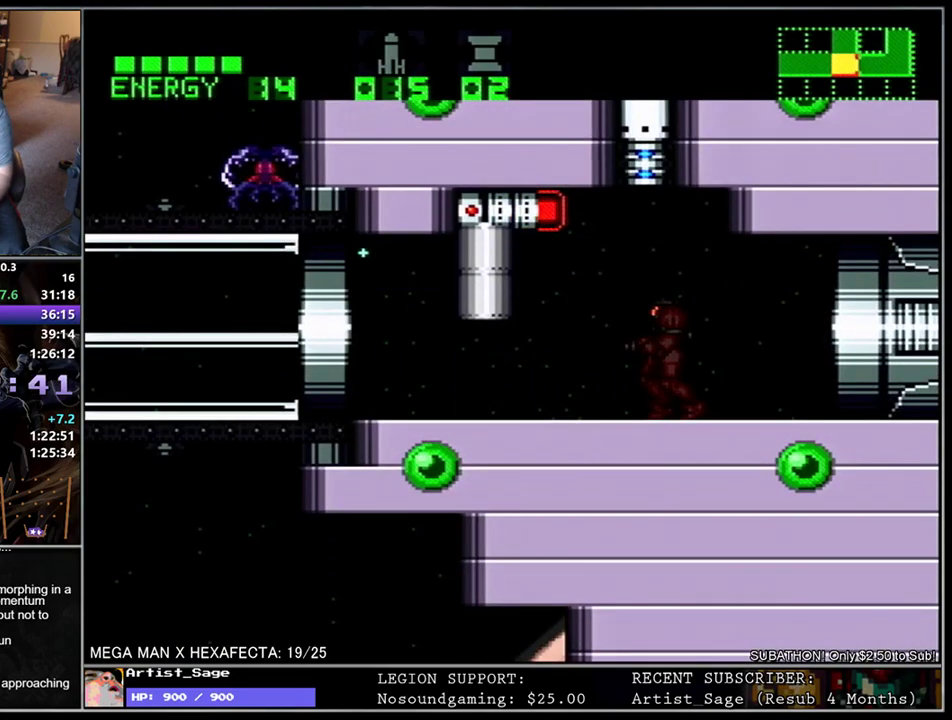
{"buttons": ["L1", "DPAD_LEFT"], "events": [[50, "DPAD_LEFT", "down"], [83, "L1", "down"]]}
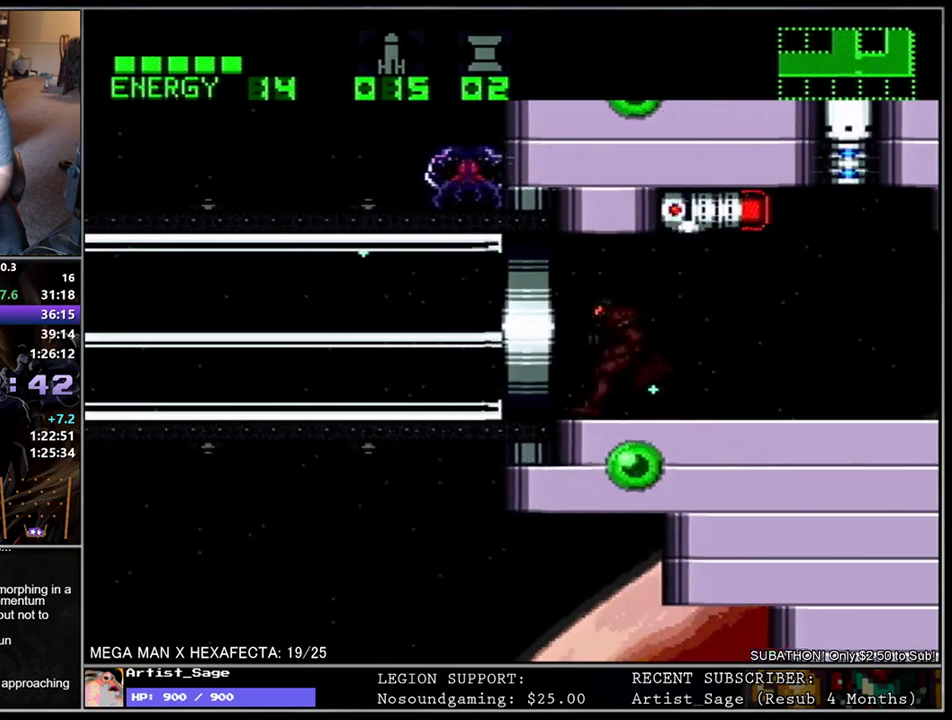
{"buttons": ["L1", "DPAD_LEFT"], "events": []}
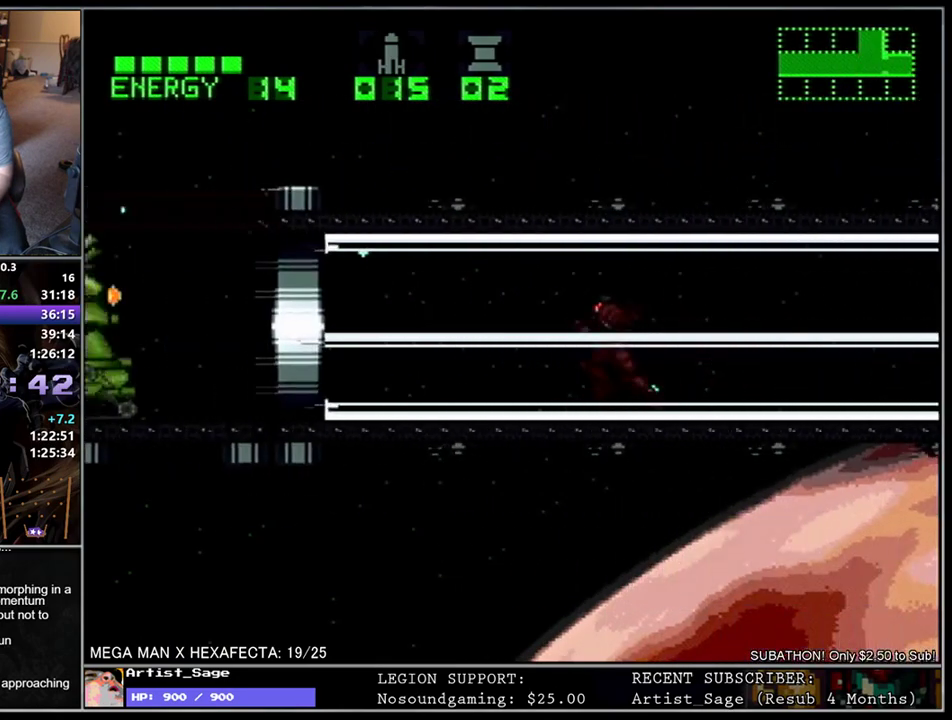
{"buttons": ["L1", "DPAD_LEFT"], "events": []}
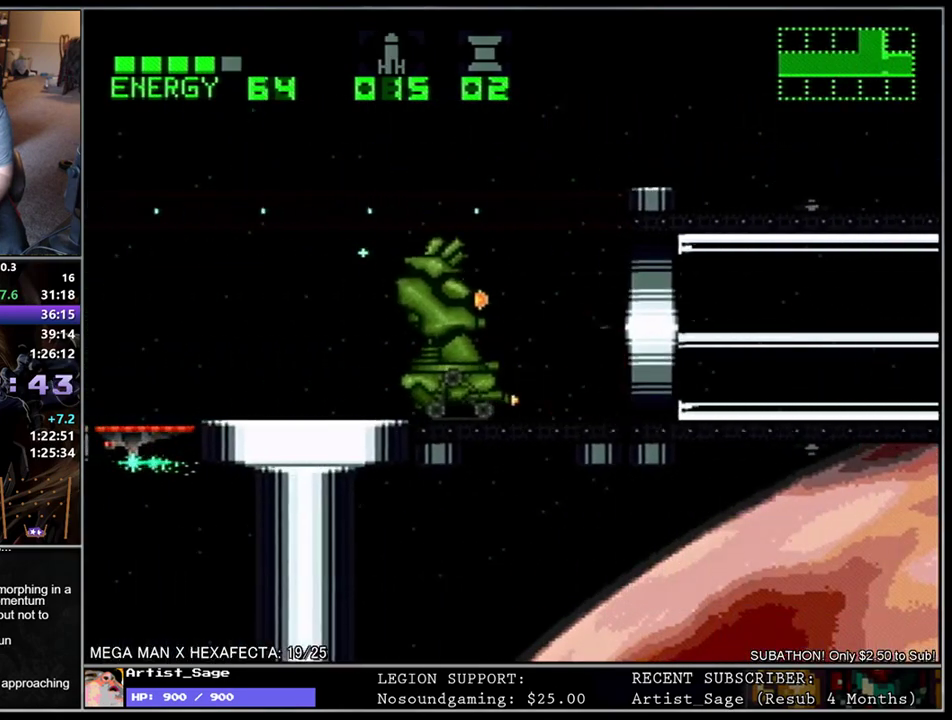
{"buttons": ["L1", "DPAD_LEFT"], "events": []}
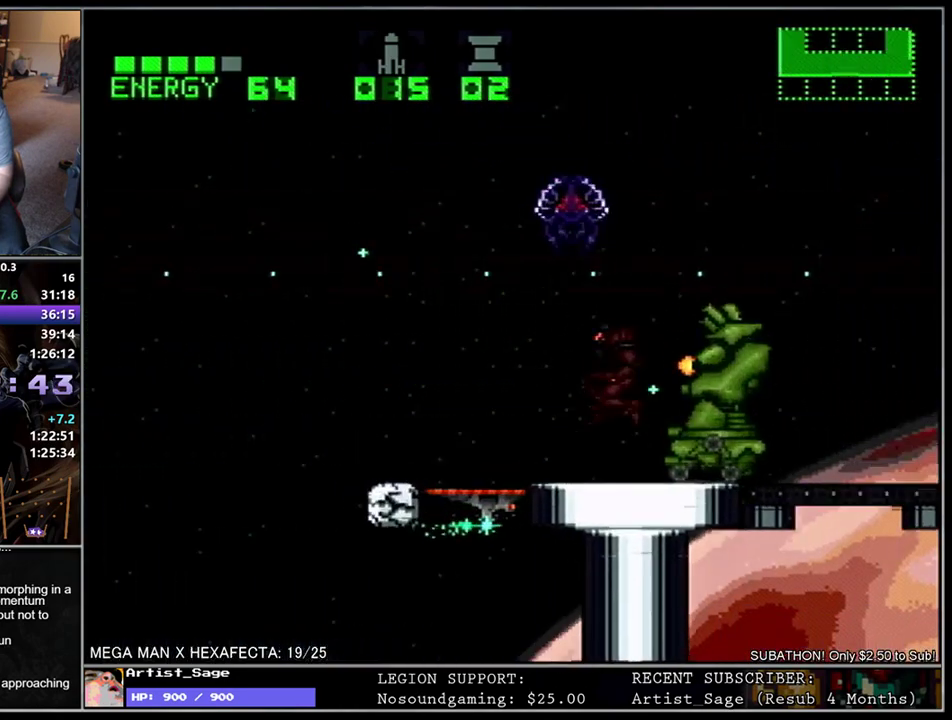
{"buttons": ["L1", "DPAD_RIGHT"], "events": [[317, "DPAD_LEFT", "up"], [400, "DPAD_RIGHT", "down"]]}
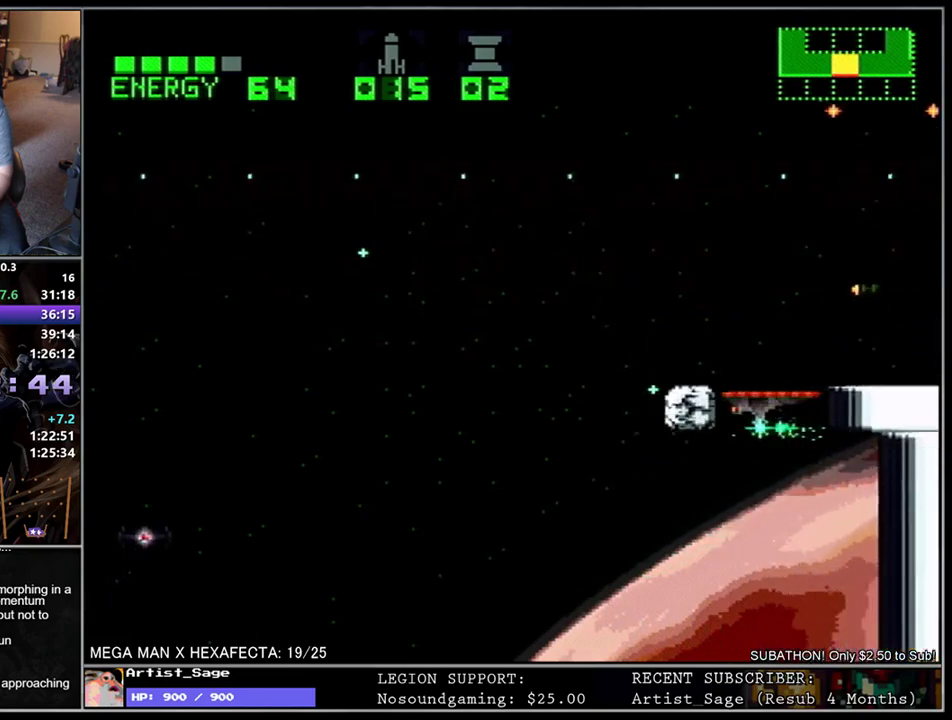
{"buttons": ["L1", "DPAD_RIGHT"], "events": []}
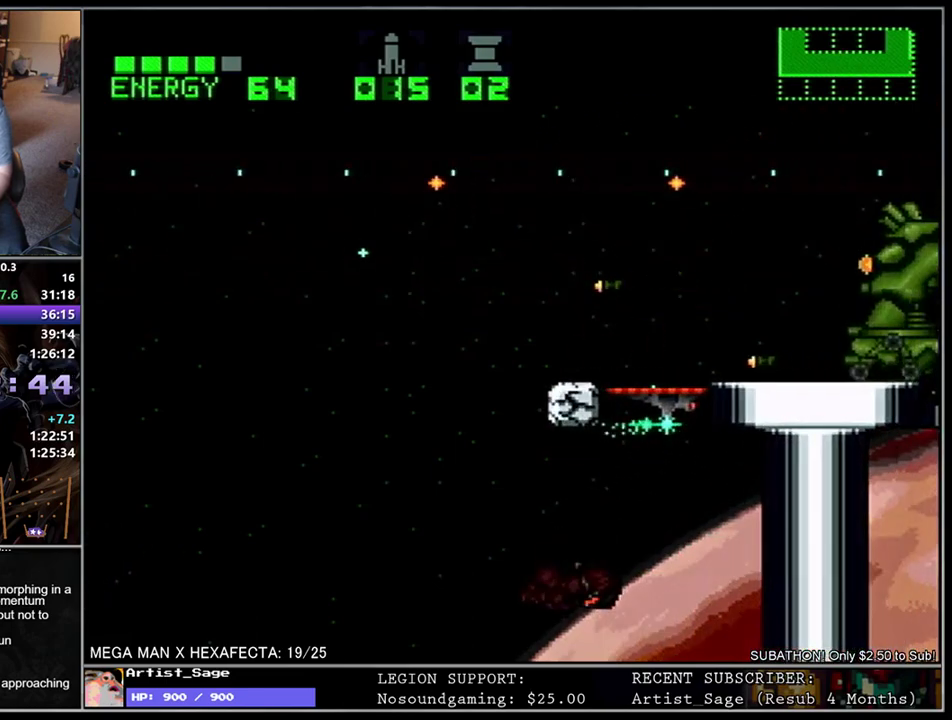
{"buttons": [], "events": [[233, "DPAD_RIGHT", "up"], [267, "L1", "up"]]}
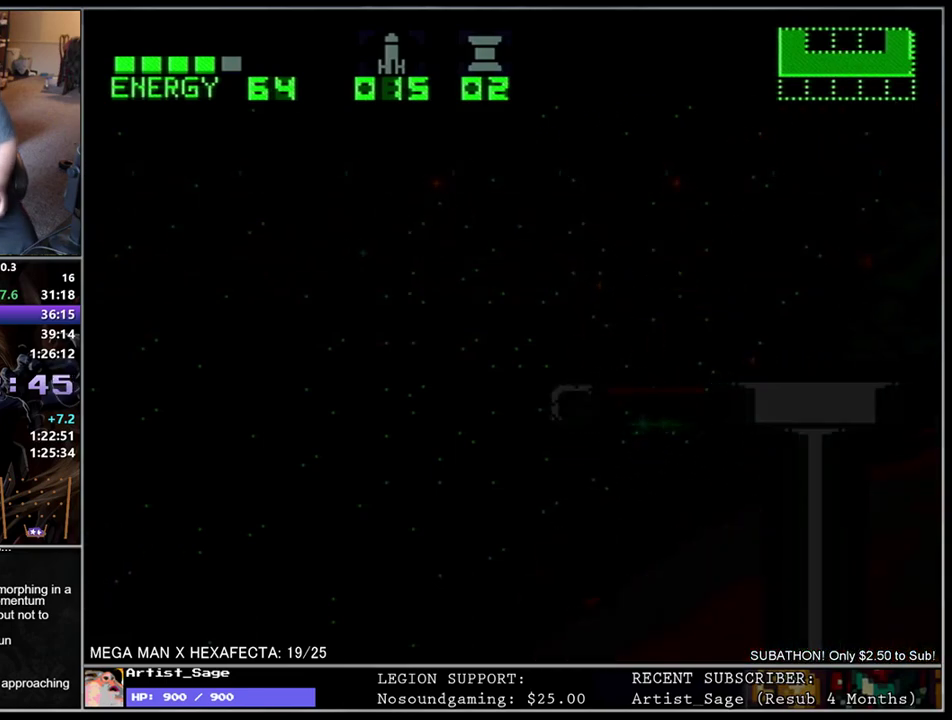
{"buttons": [], "events": []}
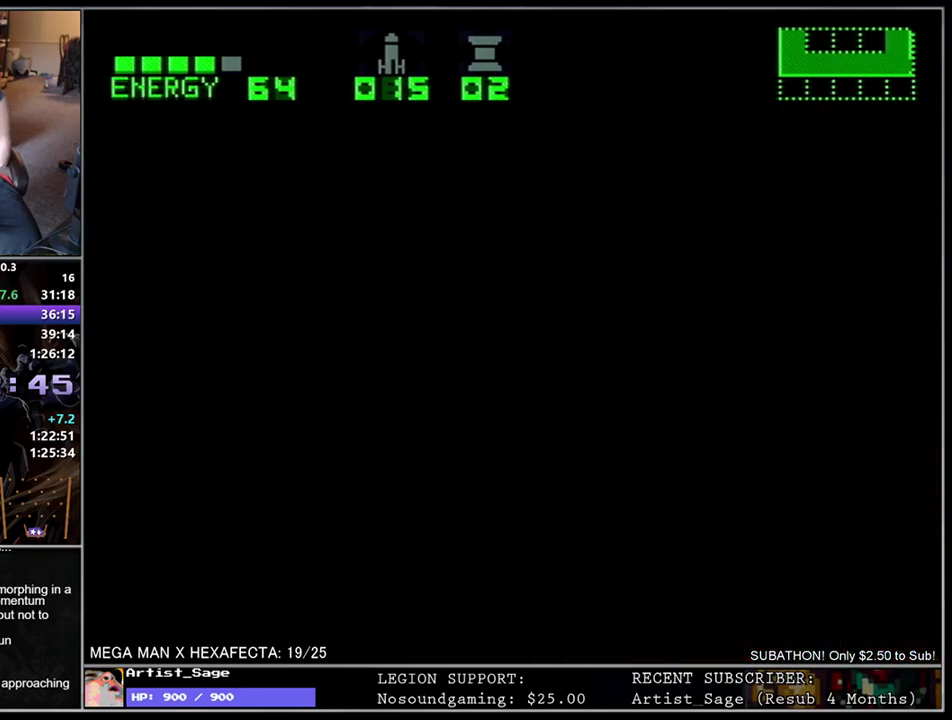
{"buttons": [], "events": []}
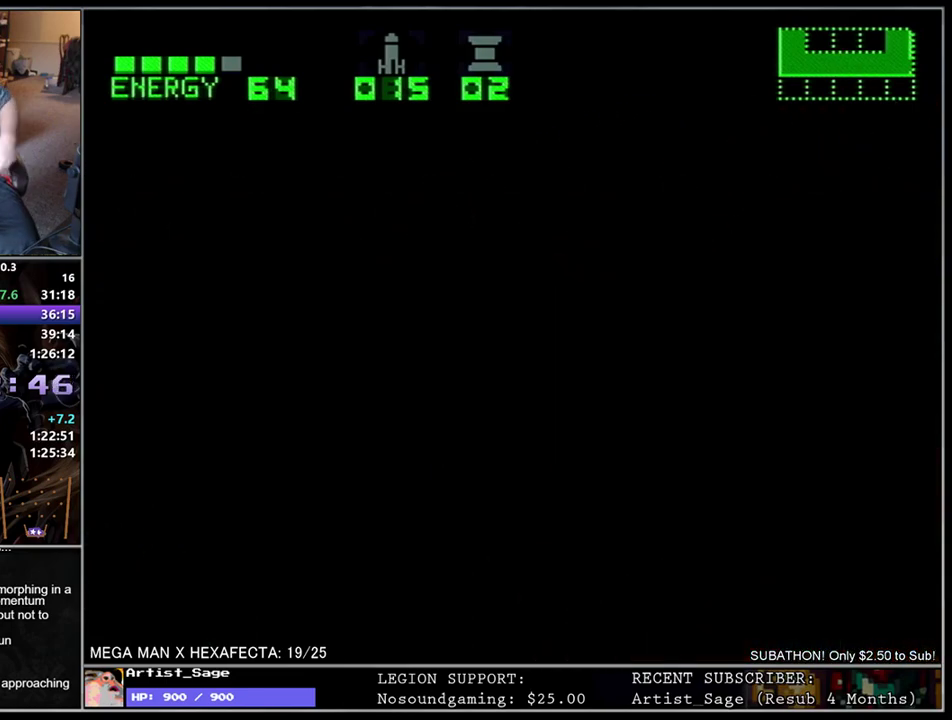
{"buttons": [], "events": []}
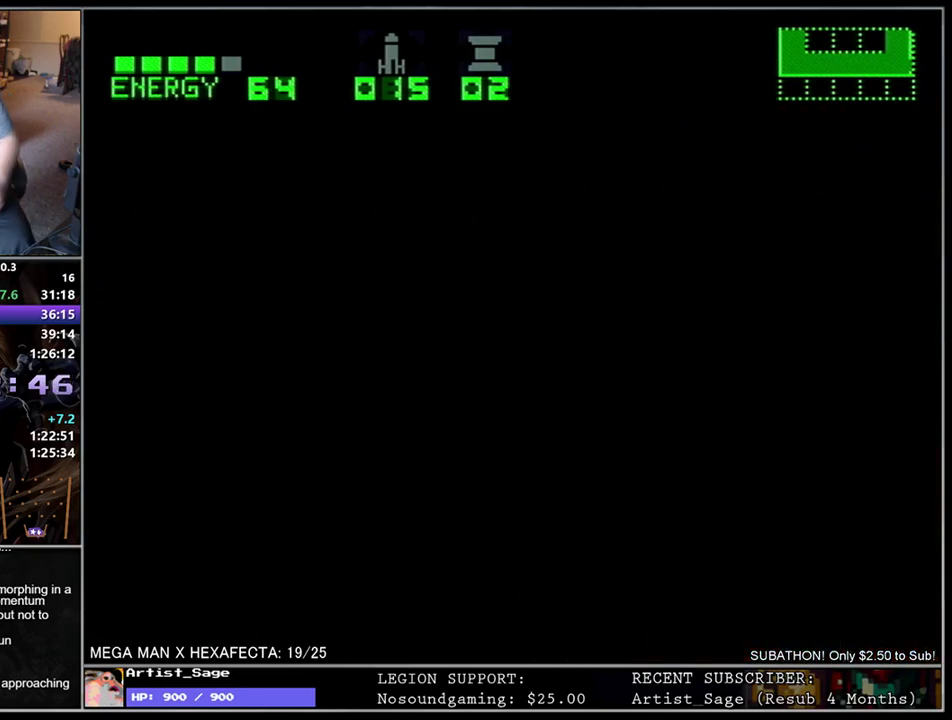
{"buttons": [], "events": []}
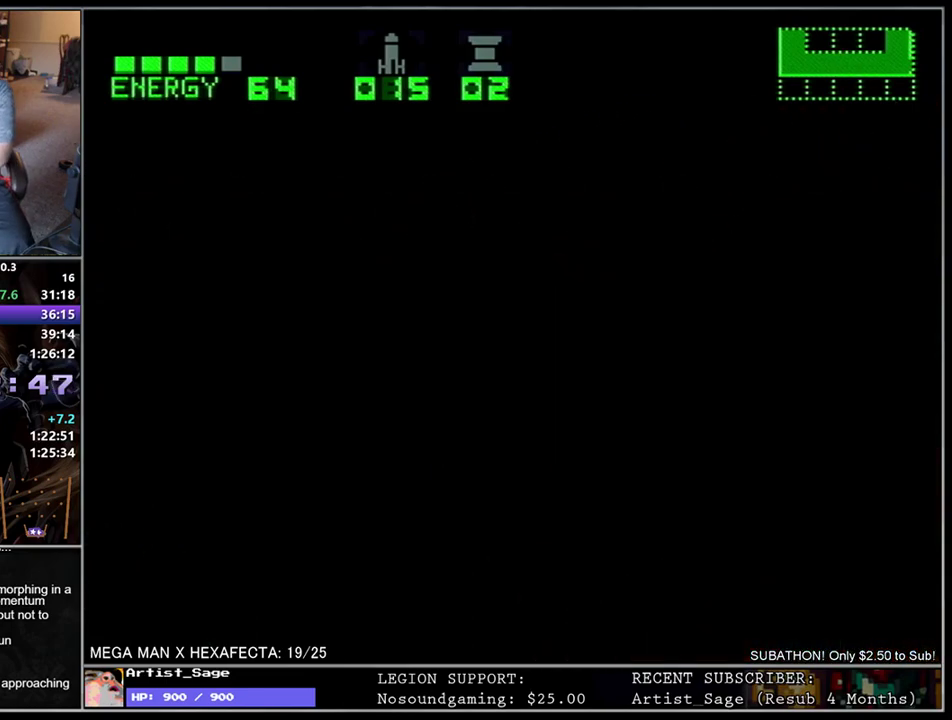
{"buttons": [], "events": []}
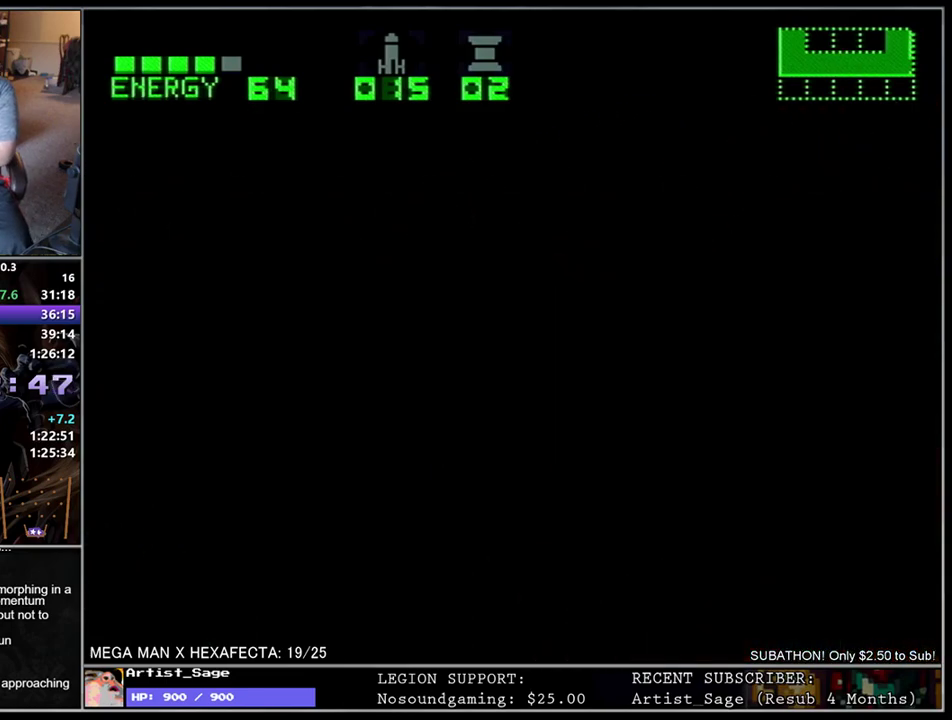
{"buttons": [], "events": []}
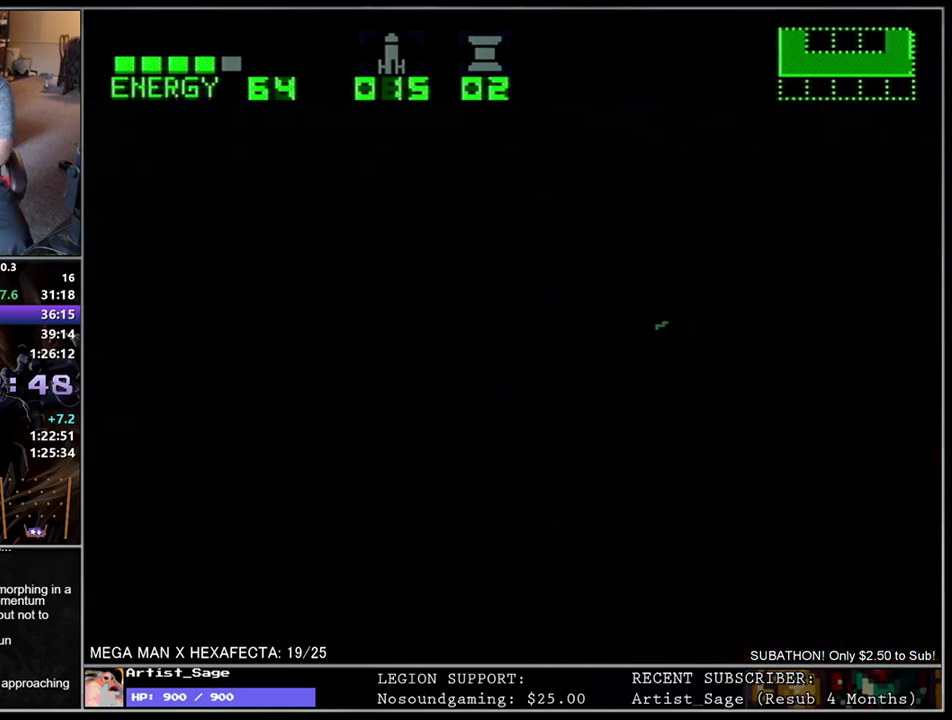
{"buttons": [], "events": []}
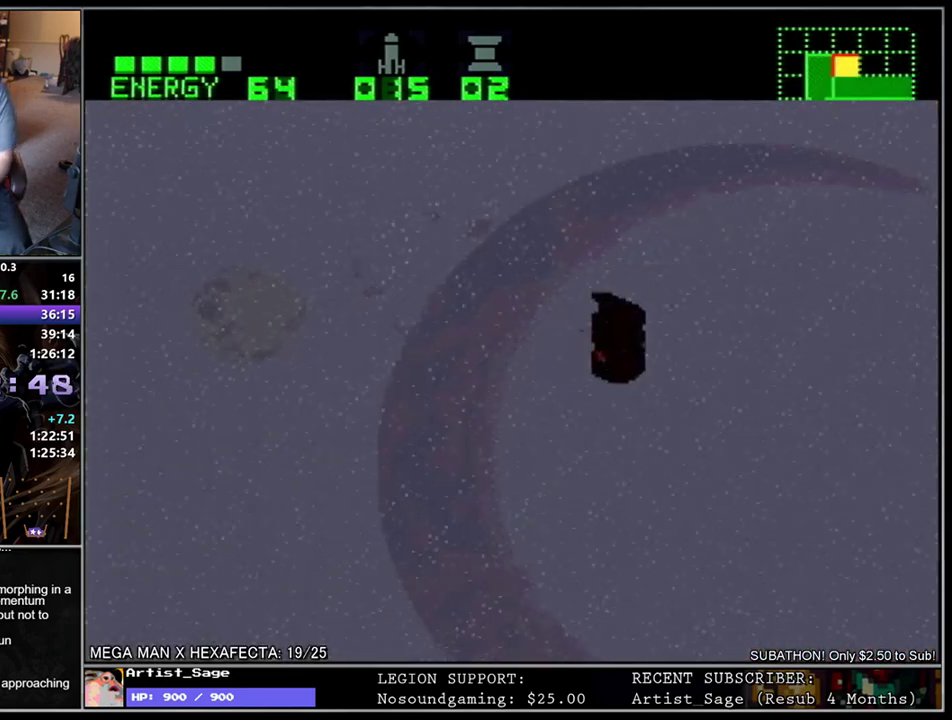
{"buttons": ["L1", "DPAD_RIGHT"], "events": [[117, "DPAD_RIGHT", "down"], [117, "L1", "down"]]}
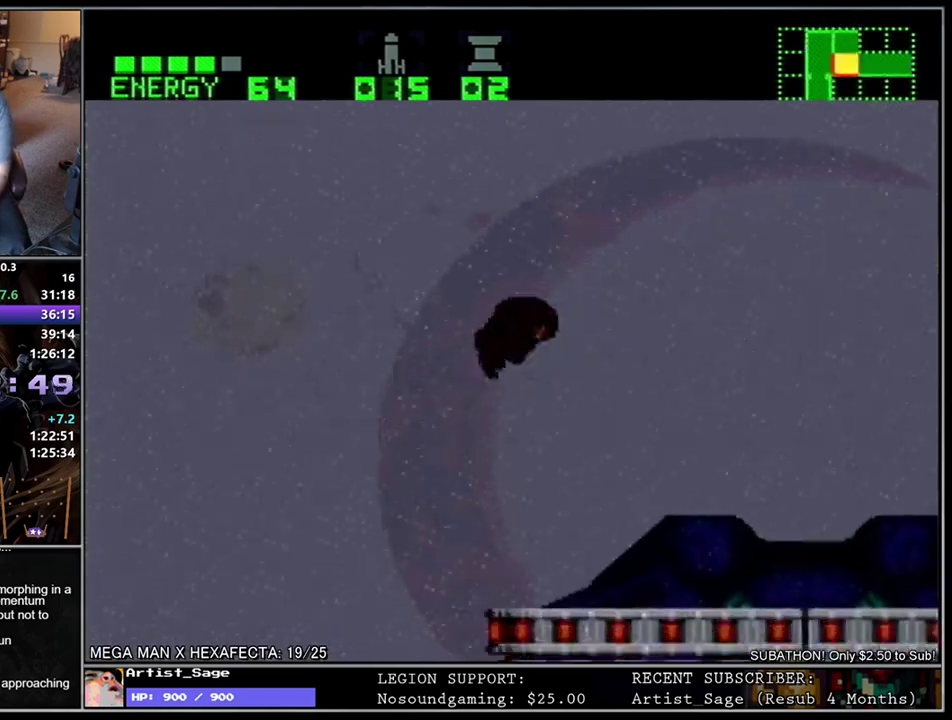
{"buttons": ["L1", "DPAD_RIGHT"], "events": []}
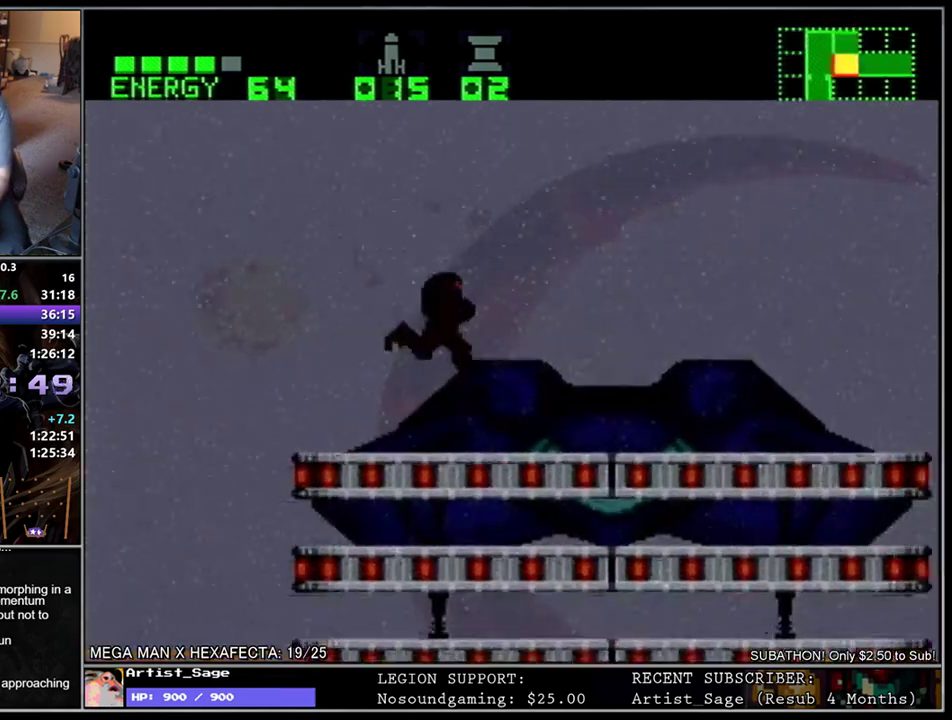
{"buttons": ["L1", "DPAD_RIGHT"], "events": []}
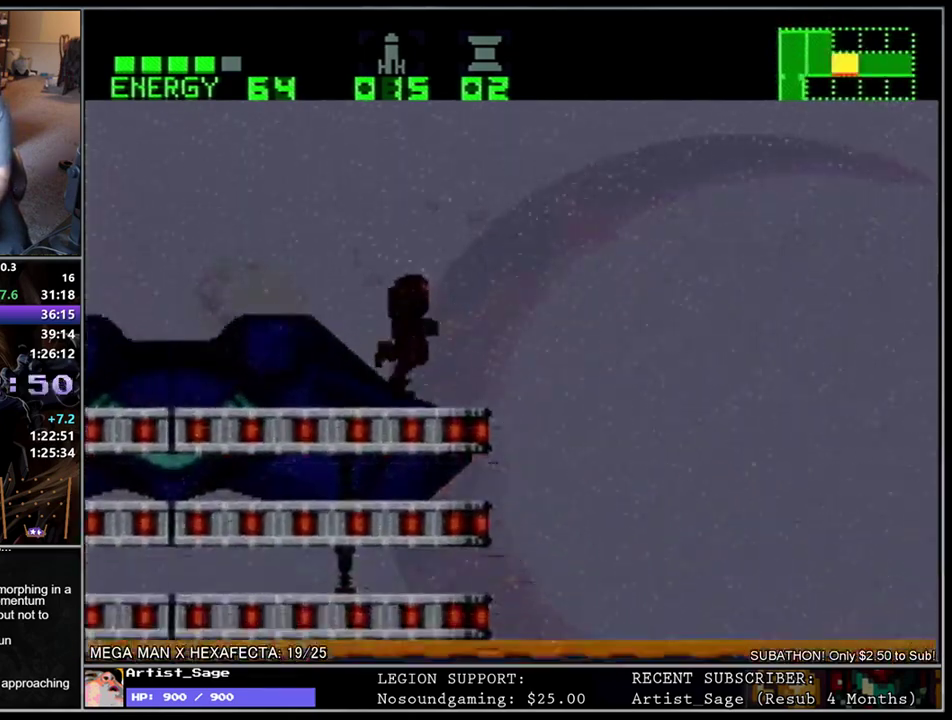
{"buttons": ["L1"], "events": [[383, "DPAD_RIGHT", "up"]]}
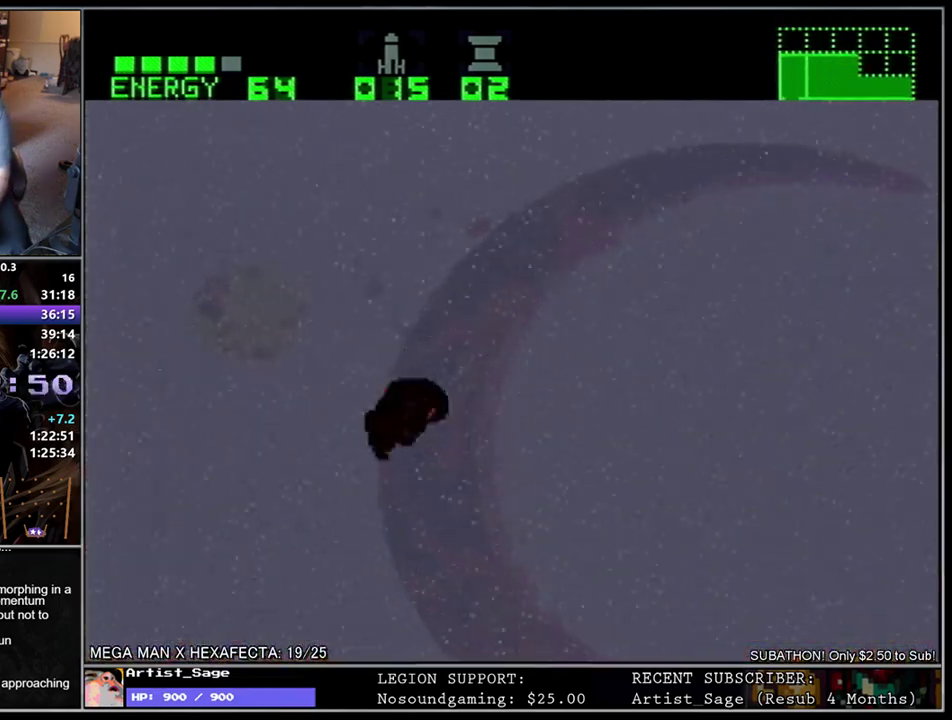
{"buttons": ["L1", "DPAD_RIGHT"], "events": [[17, "L1", "up"], [33, "DPAD_RIGHT", "down"], [250, "L1", "down"]]}
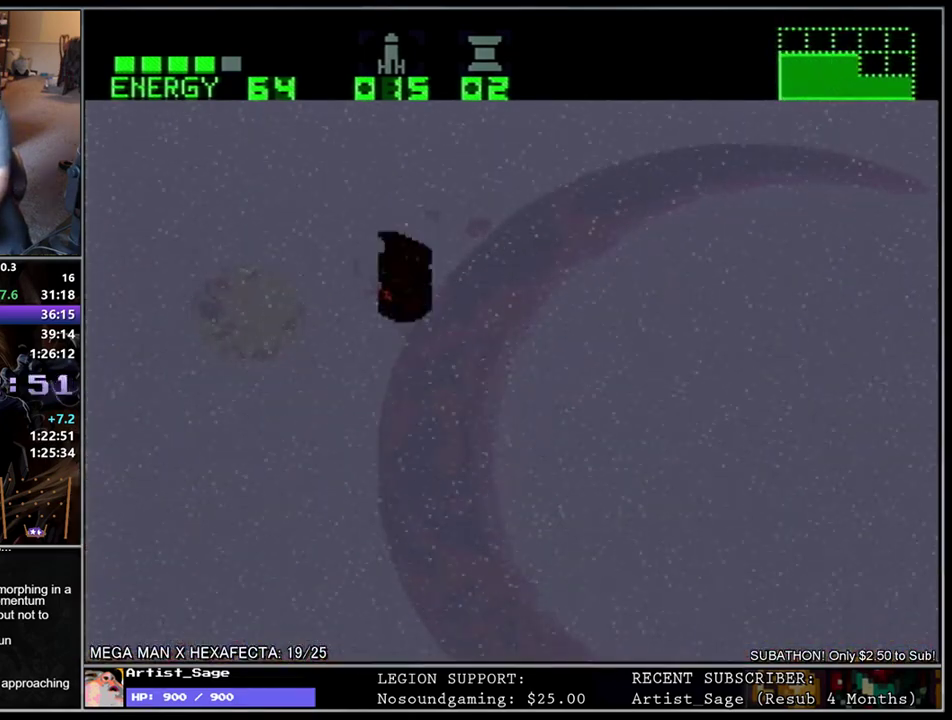
{"buttons": ["L1", "DPAD_RIGHT"], "events": []}
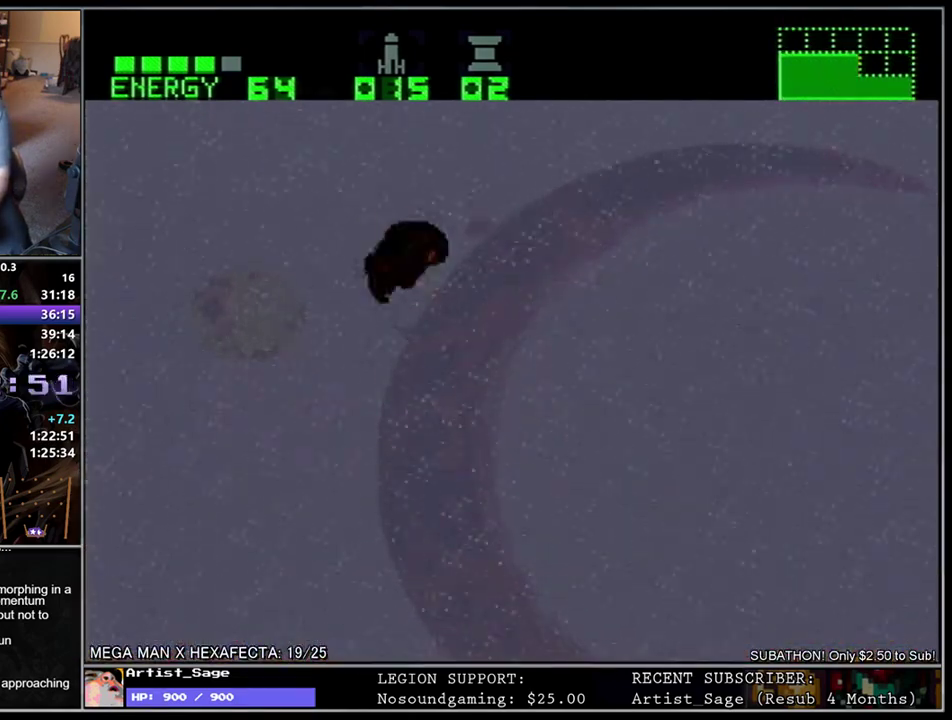
{"buttons": ["L1", "DPAD_RIGHT"], "events": []}
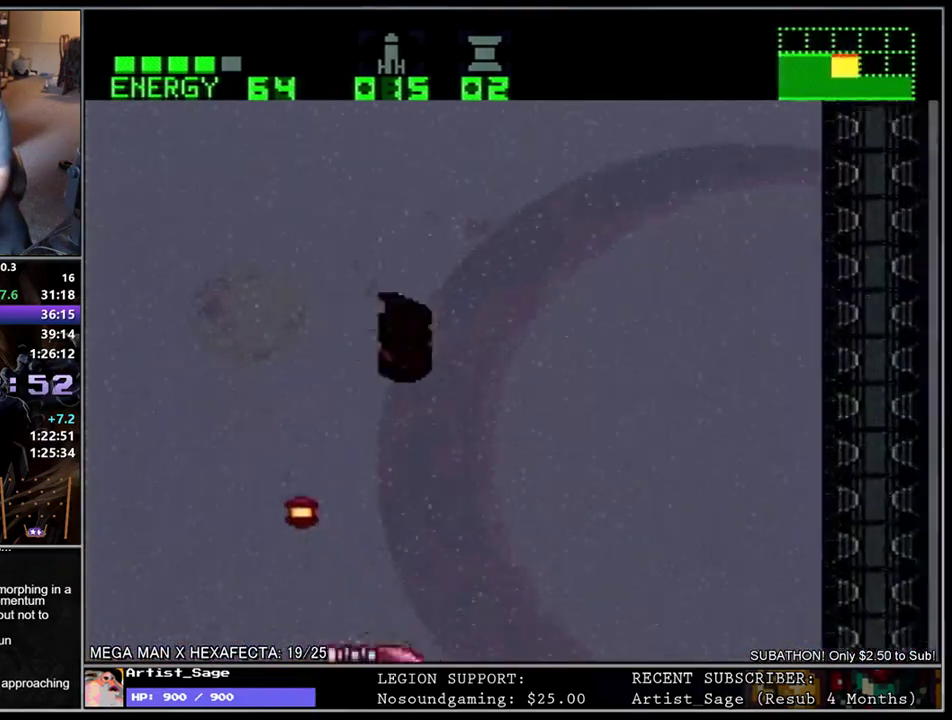
{"buttons": ["L1", "DPAD_RIGHT"], "events": []}
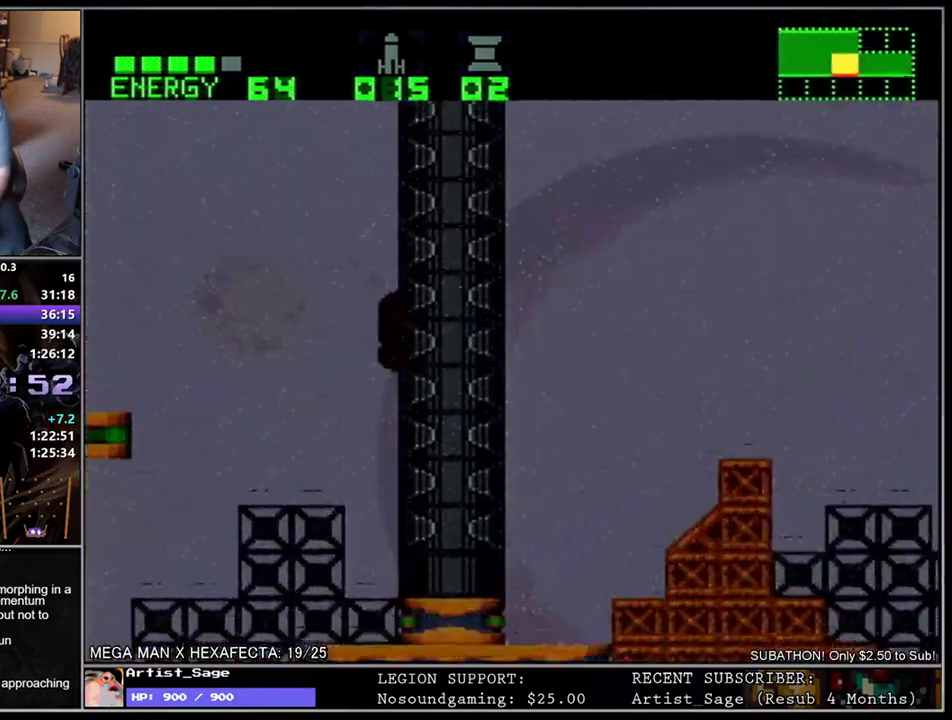
{"buttons": ["L1", "DPAD_RIGHT"], "events": []}
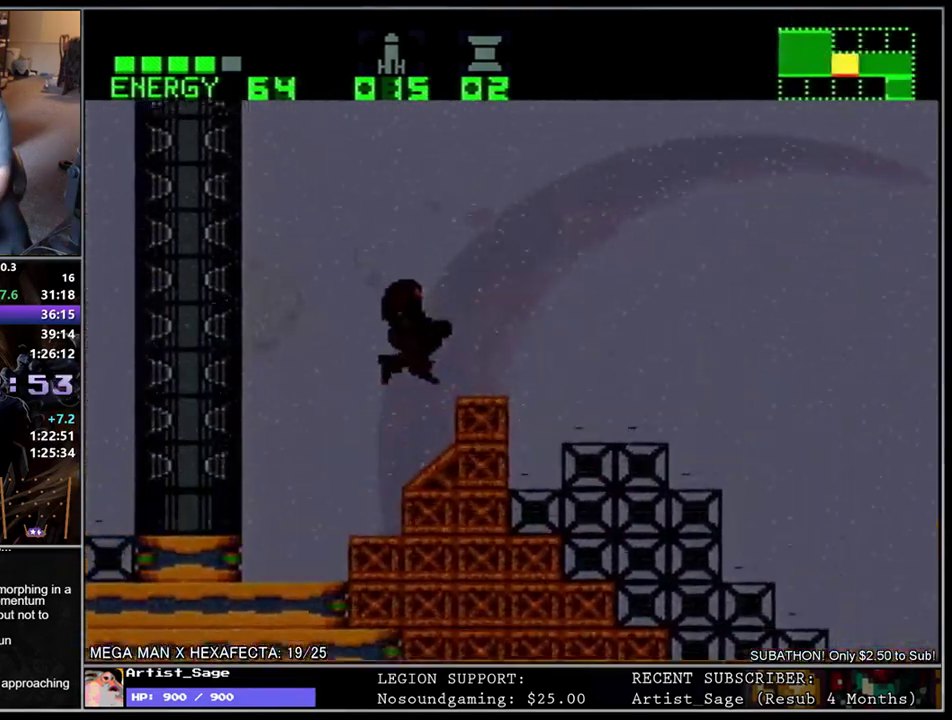
{"buttons": ["L1", "DPAD_RIGHT"], "events": []}
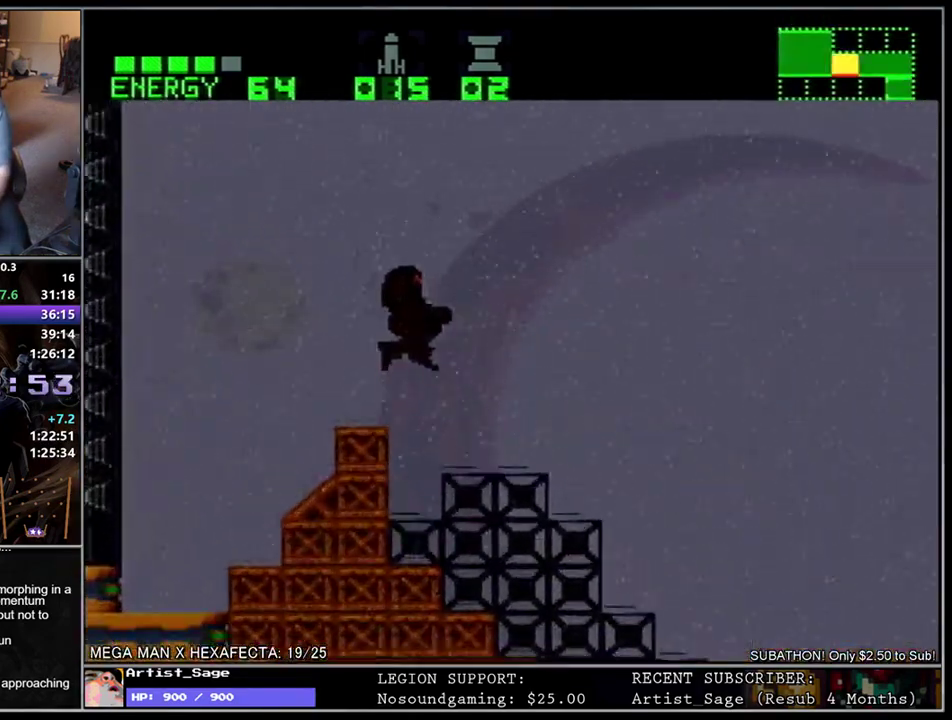
{"buttons": ["L1", "DPAD_RIGHT"], "events": []}